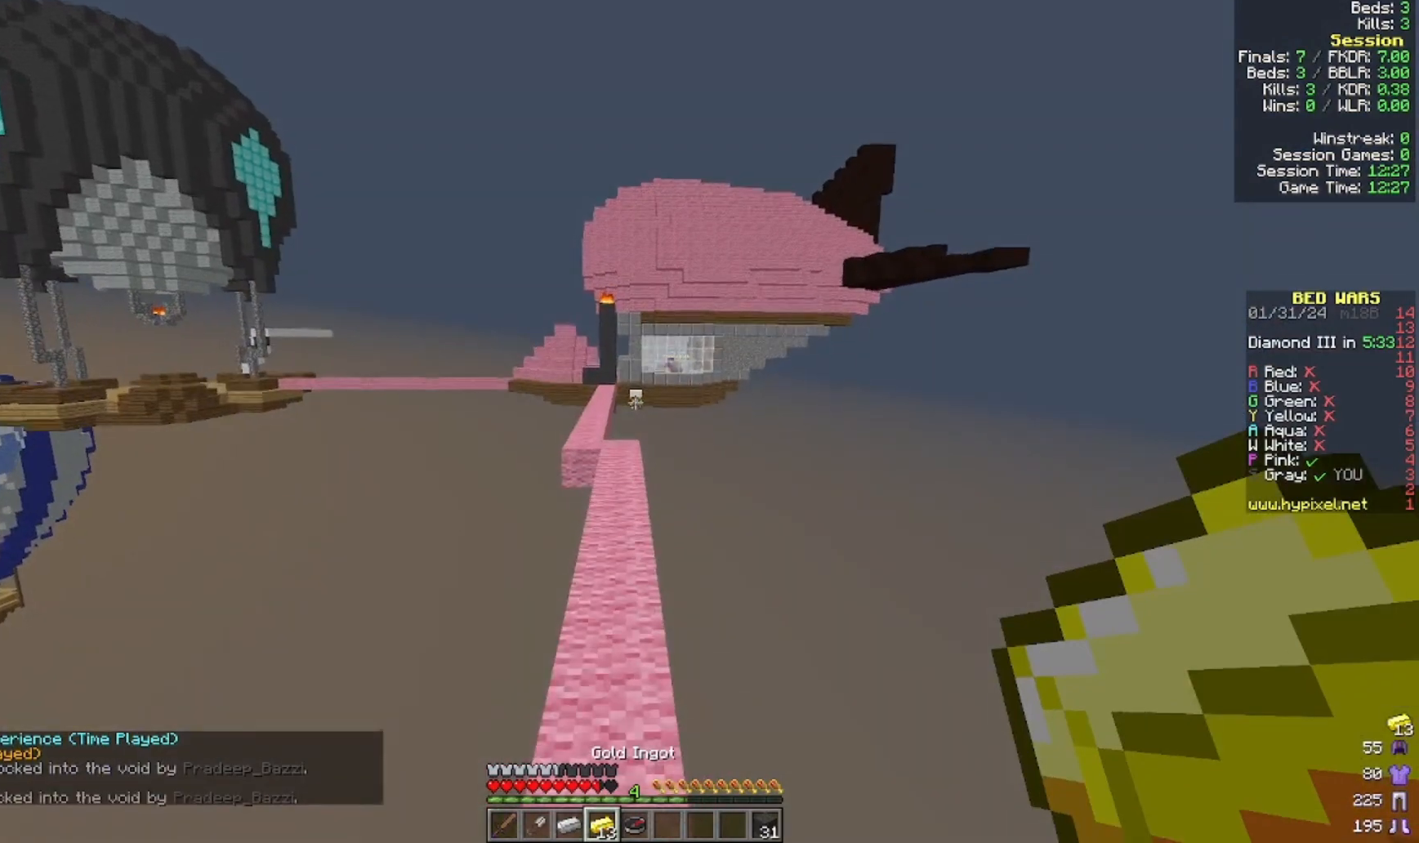
Gameplay with keyboard and mouse; each line is a JSON object with the keys and mouse buttons held at the frame after it. "events" lists presses ("down") and releases ("up") of "a", "d", "s", "w", "mouse_left" and "mouse_right" between this image and that frame as [ms after this image, input, new state], when the widget could be followed in between. "mouse_left", "mouse_right" = the "left", "right" buttons of the "mouse" list. No other keys are recorded. Fast repeated clicks can show as one long hold. Mouse movement is not recorded.
{"keys": ["w"], "mouse": [], "events": []}
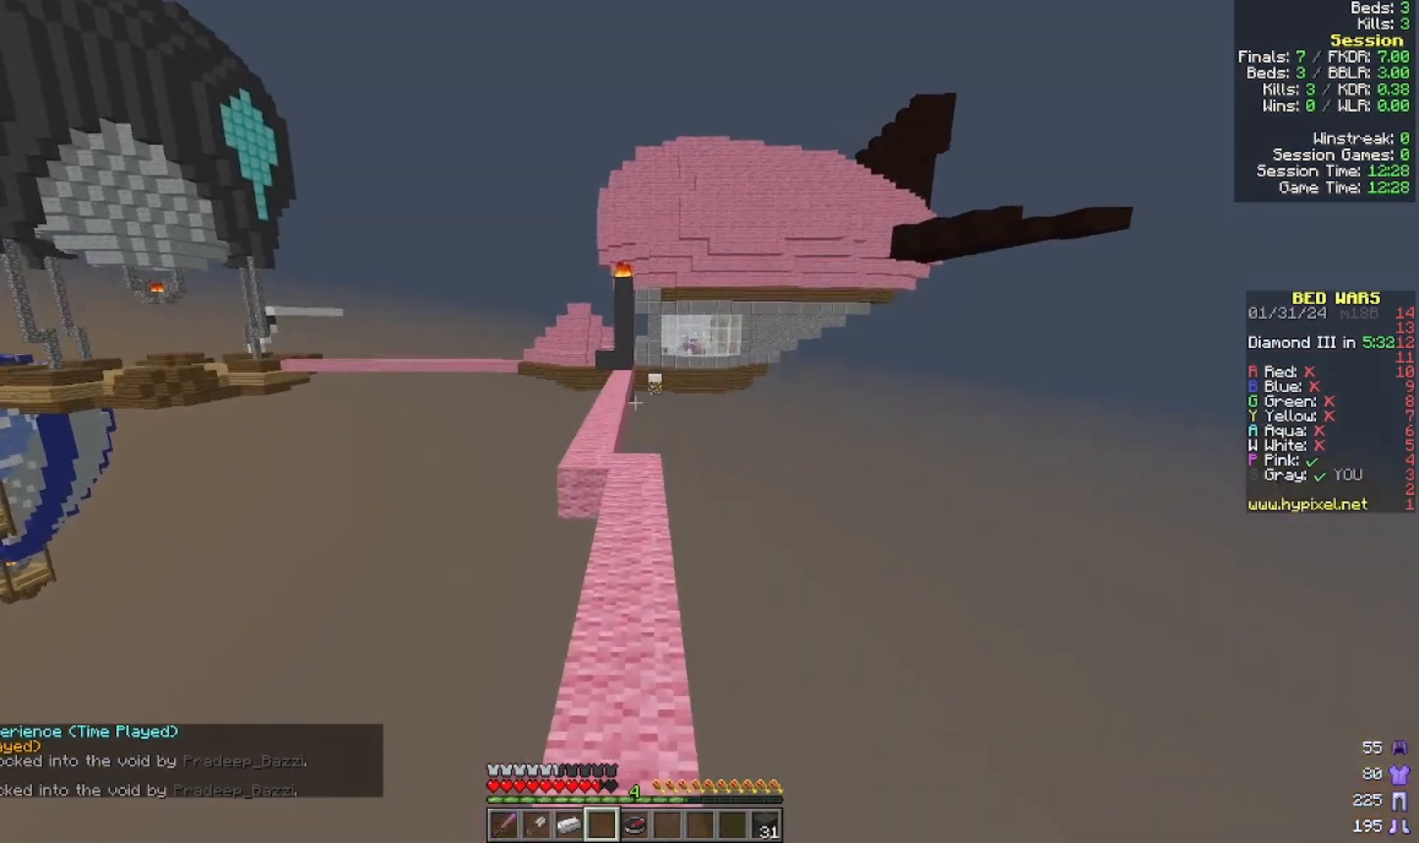
{"keys": ["w"], "mouse": [], "events": []}
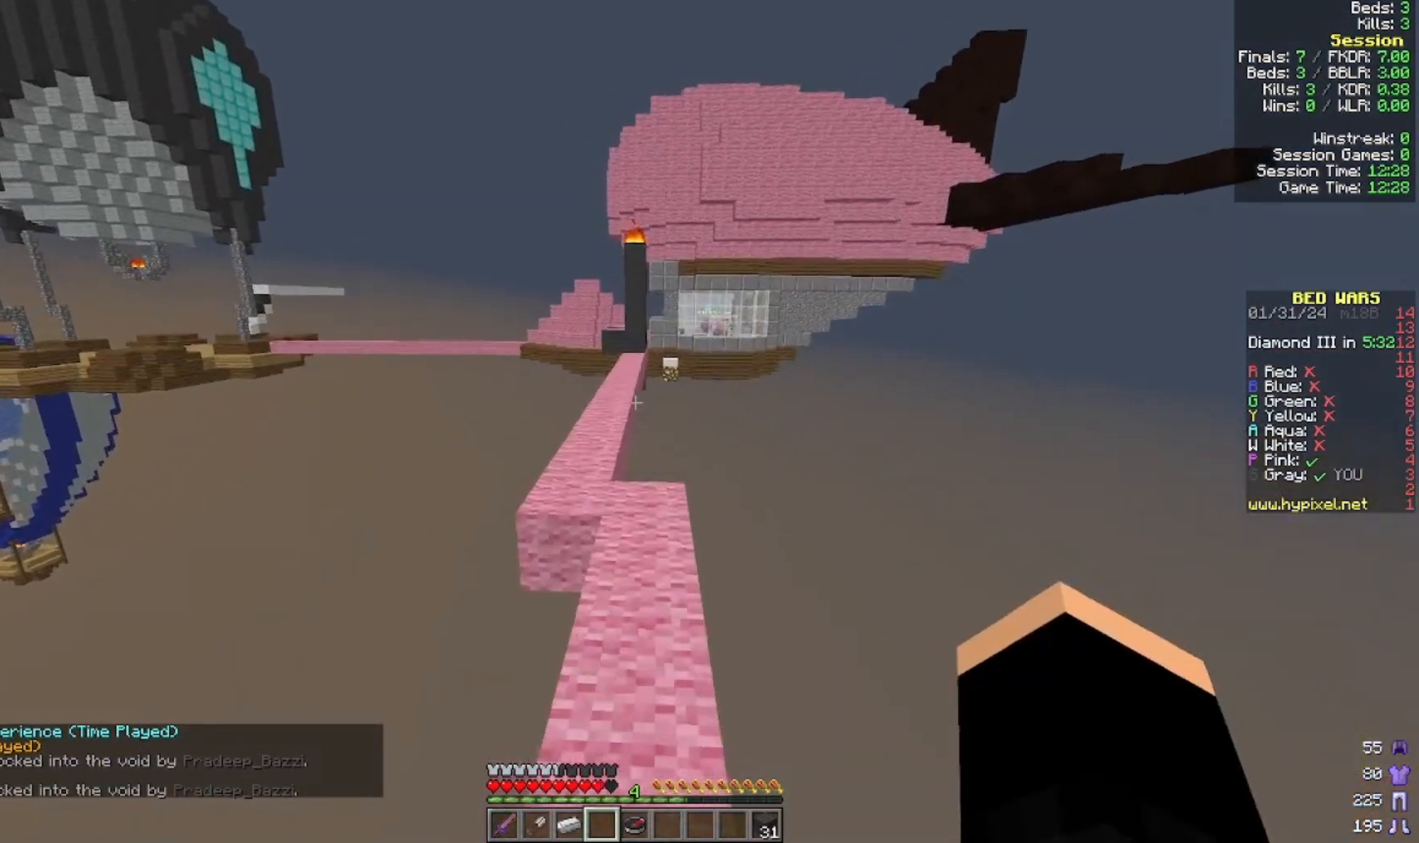
{"keys": ["w"], "mouse": [], "events": []}
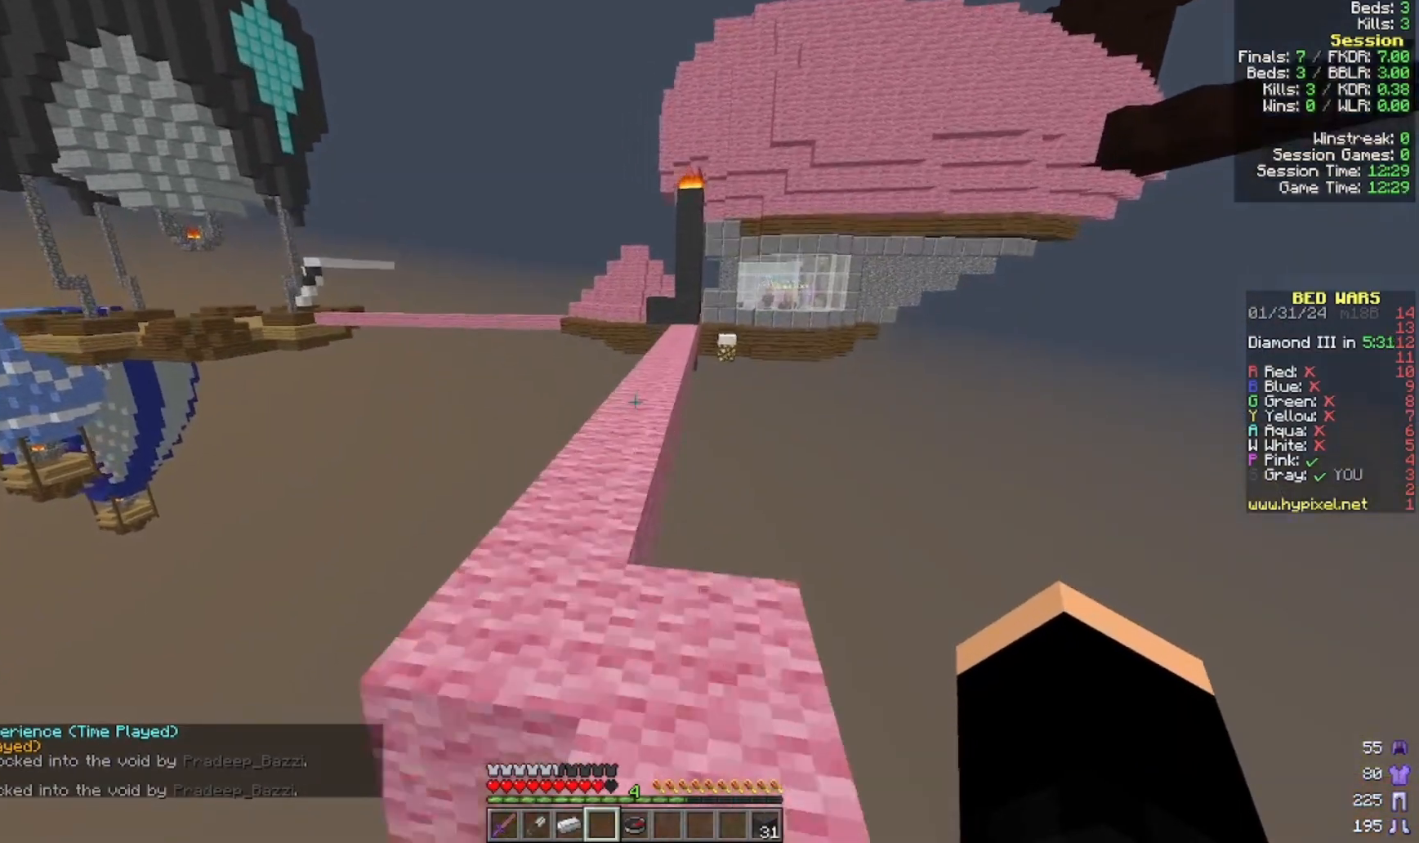
{"keys": ["w"], "mouse": [], "events": []}
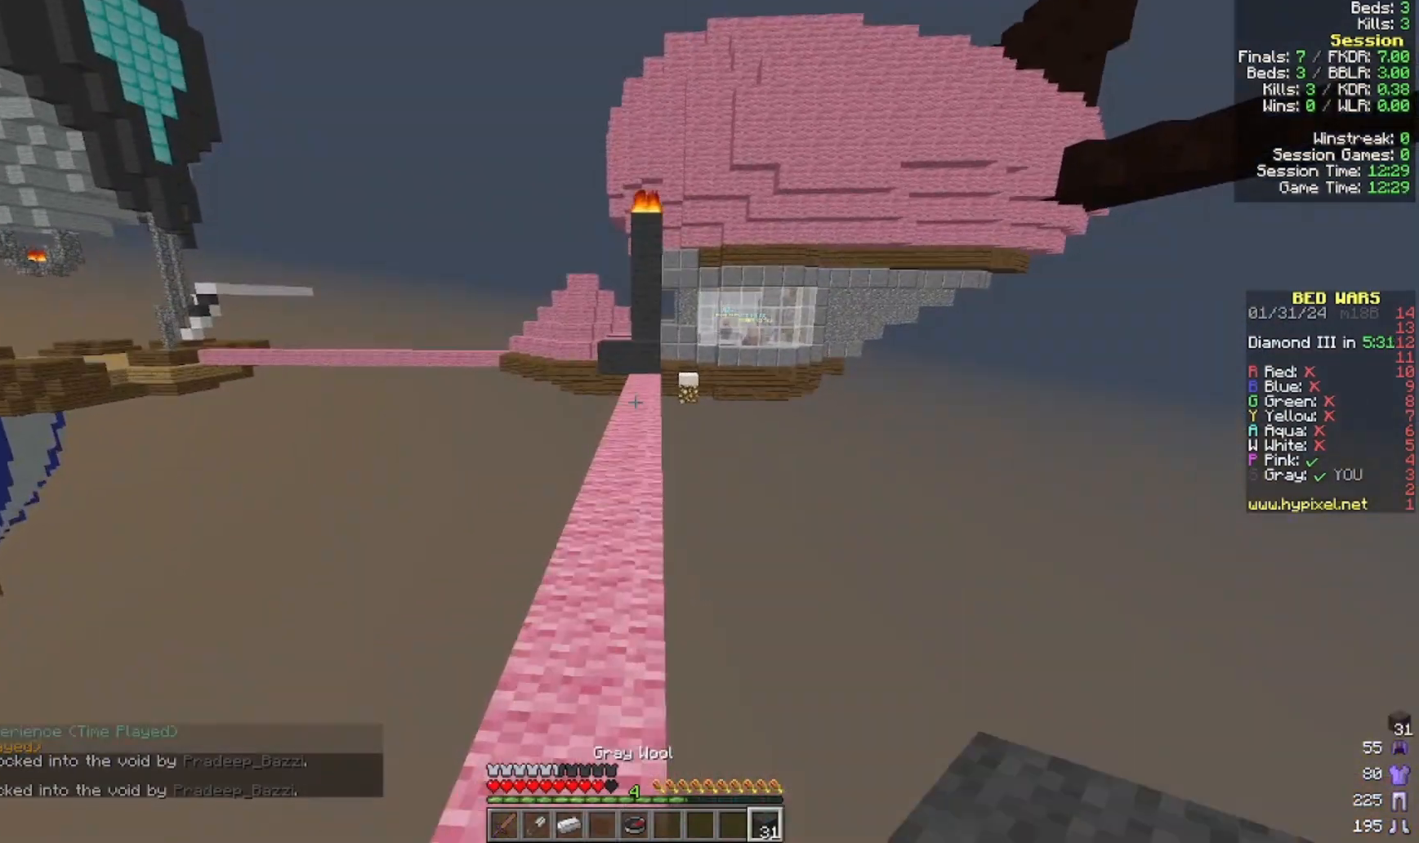
{"keys": ["w"], "mouse": [], "events": []}
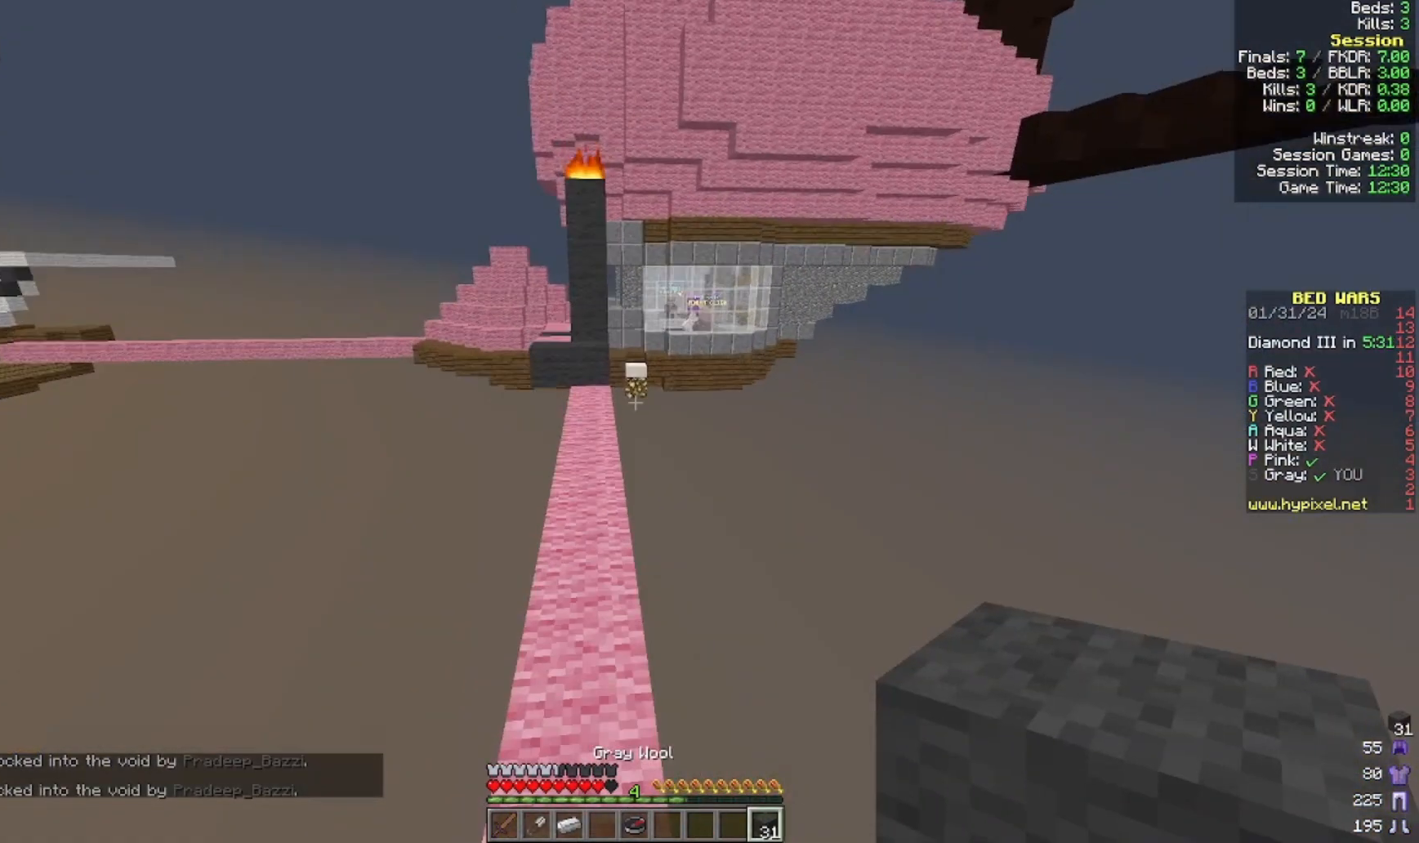
{"keys": ["w"], "mouse": [], "events": []}
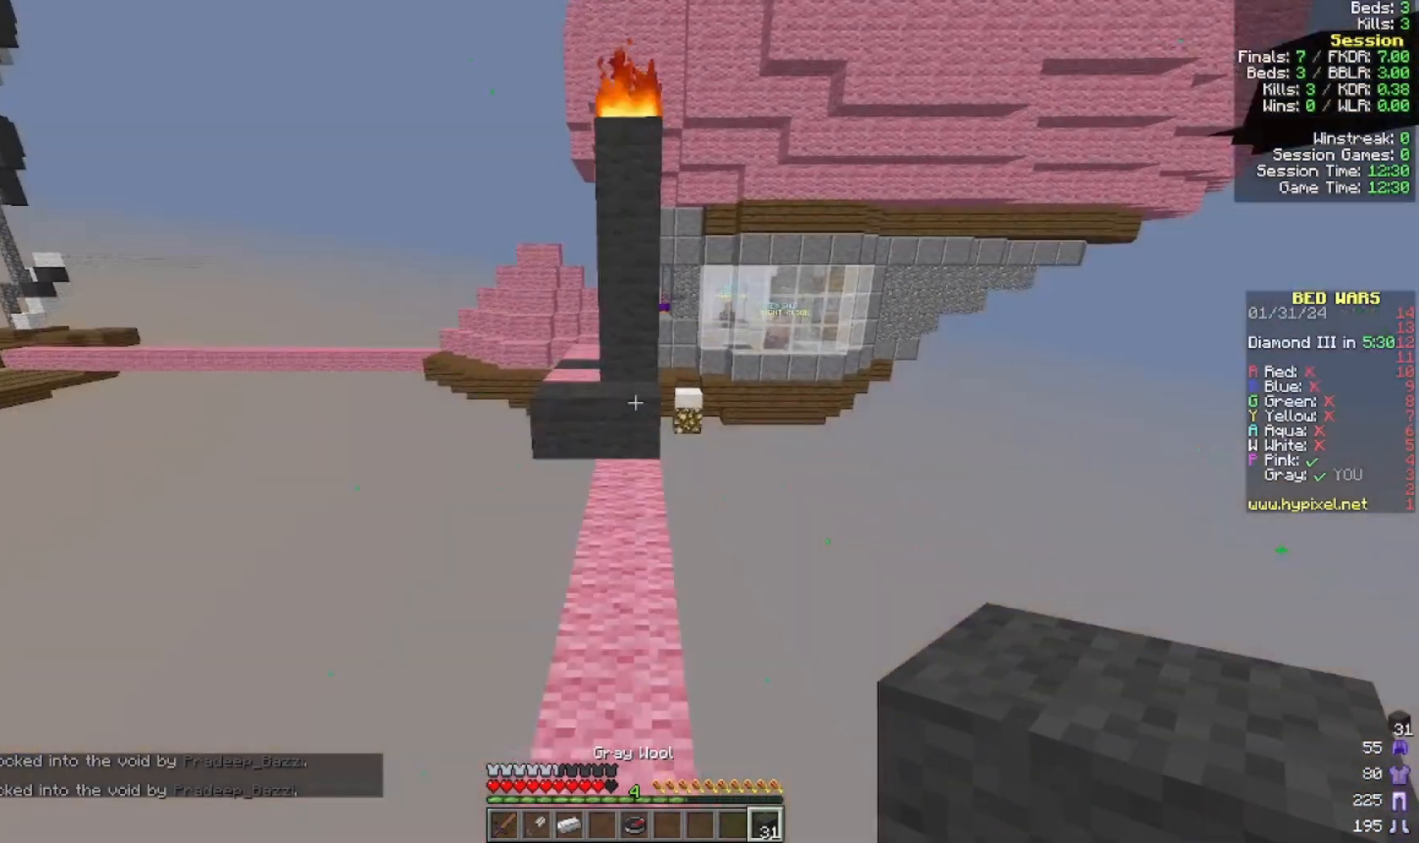
{"keys": ["w"], "mouse": [], "events": []}
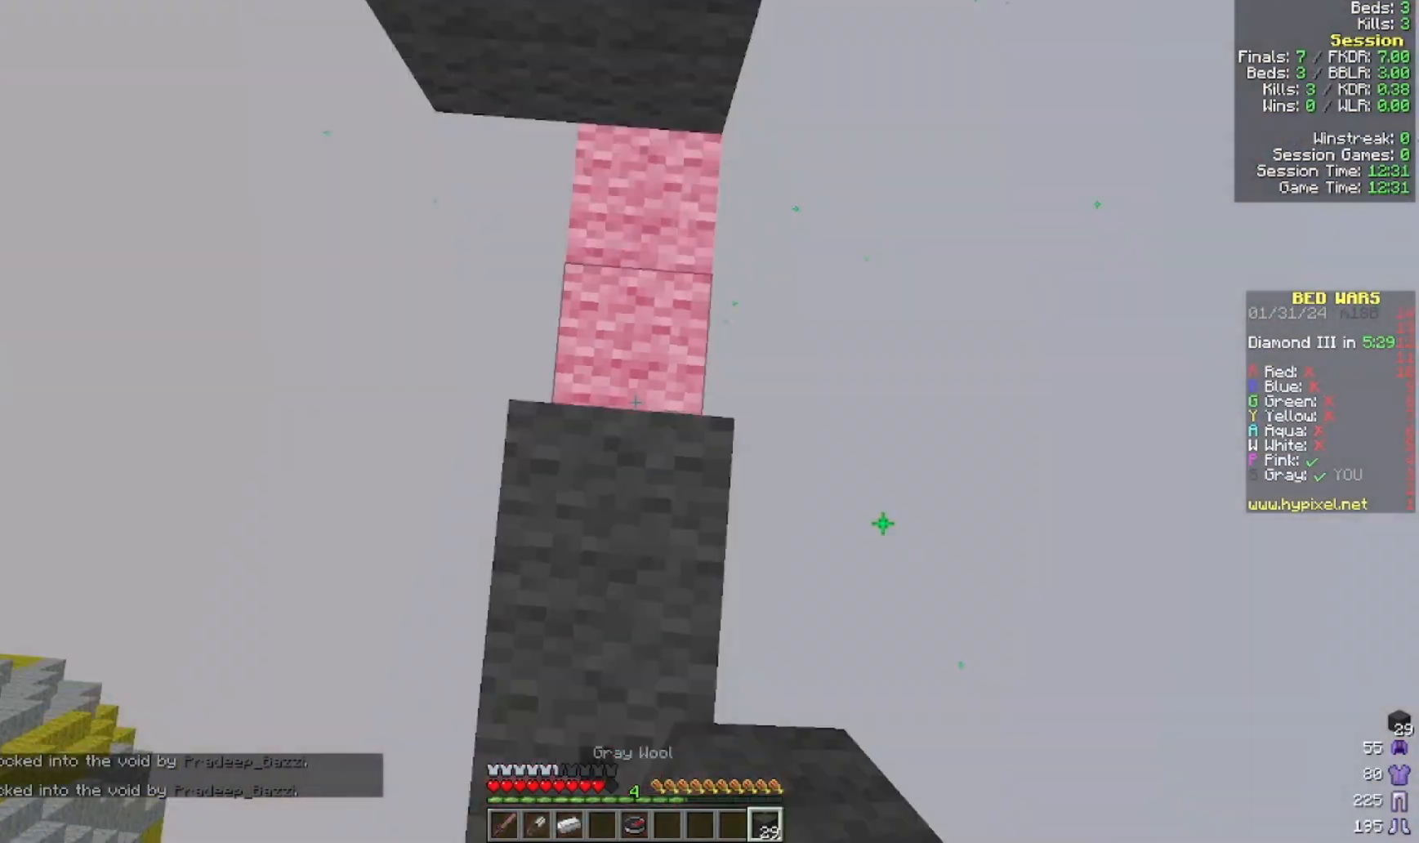
{"keys": [], "mouse": ["right"], "events": [[400, "mouse_right", "down"], [400, "w", "up"]]}
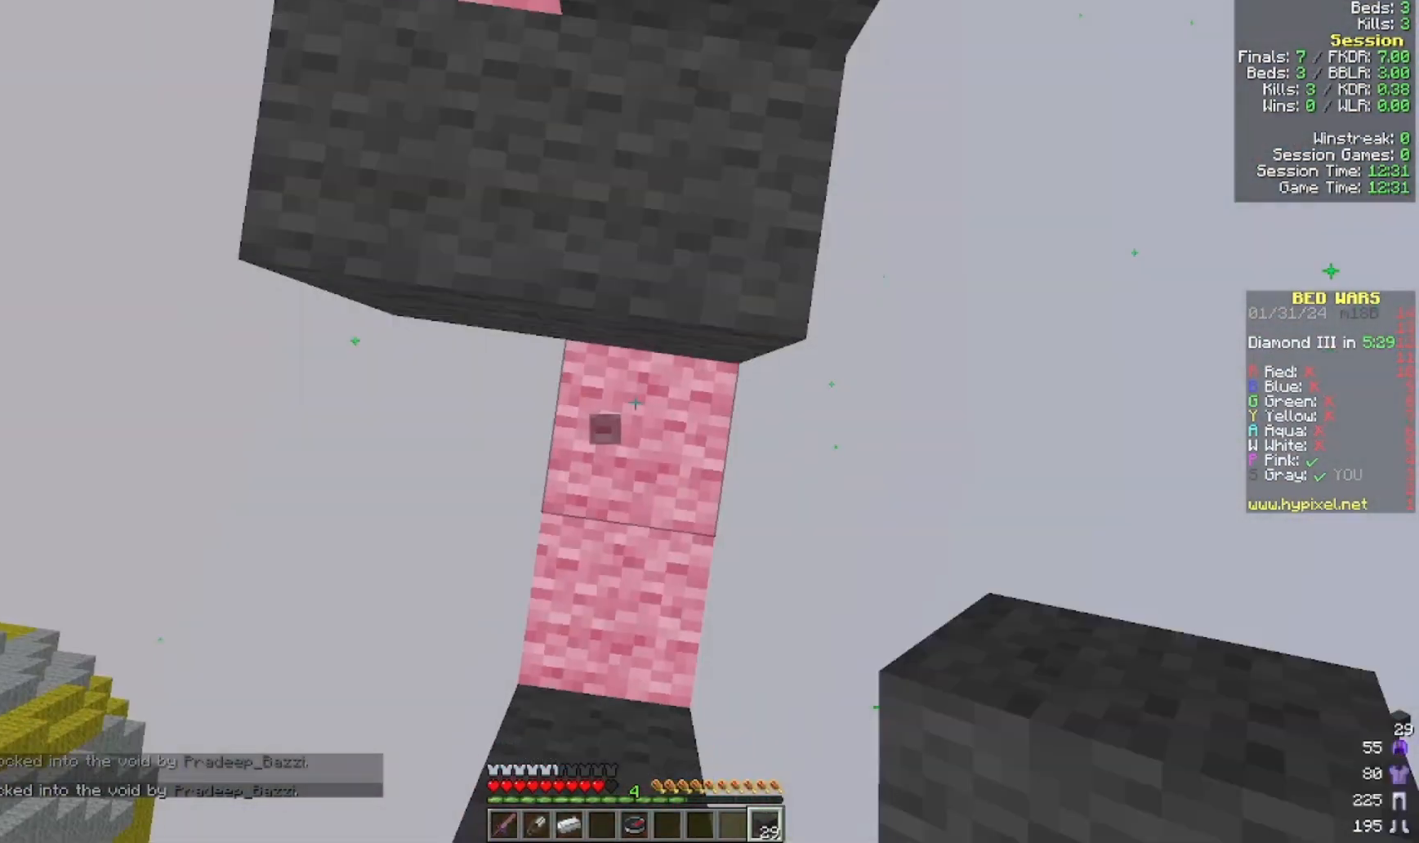
{"keys": [], "mouse": [], "events": [[33, "mouse_right", "up"], [200, "w", "down"], [400, "w", "up"]]}
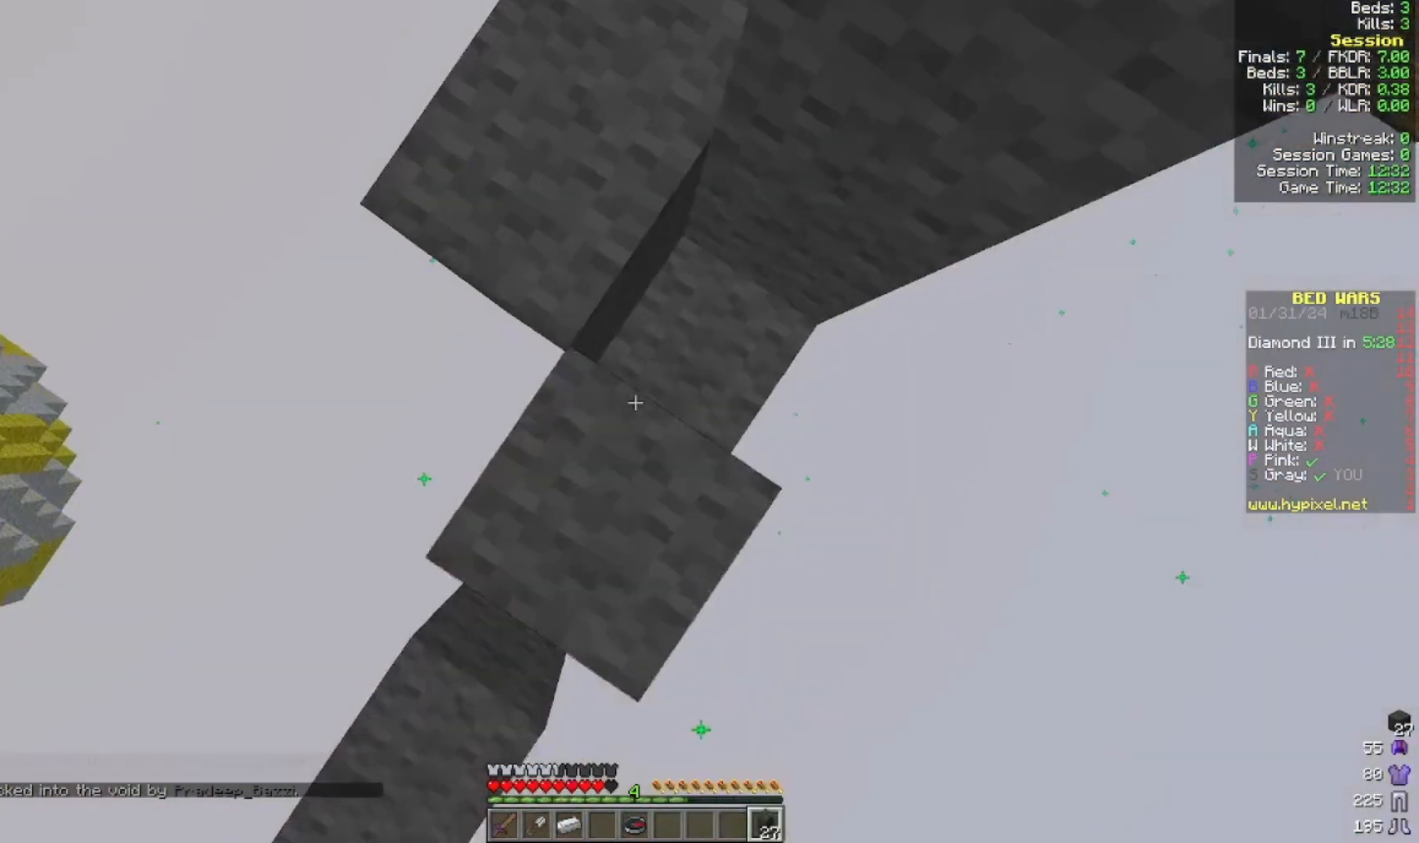
{"keys": [], "mouse": ["right"]}
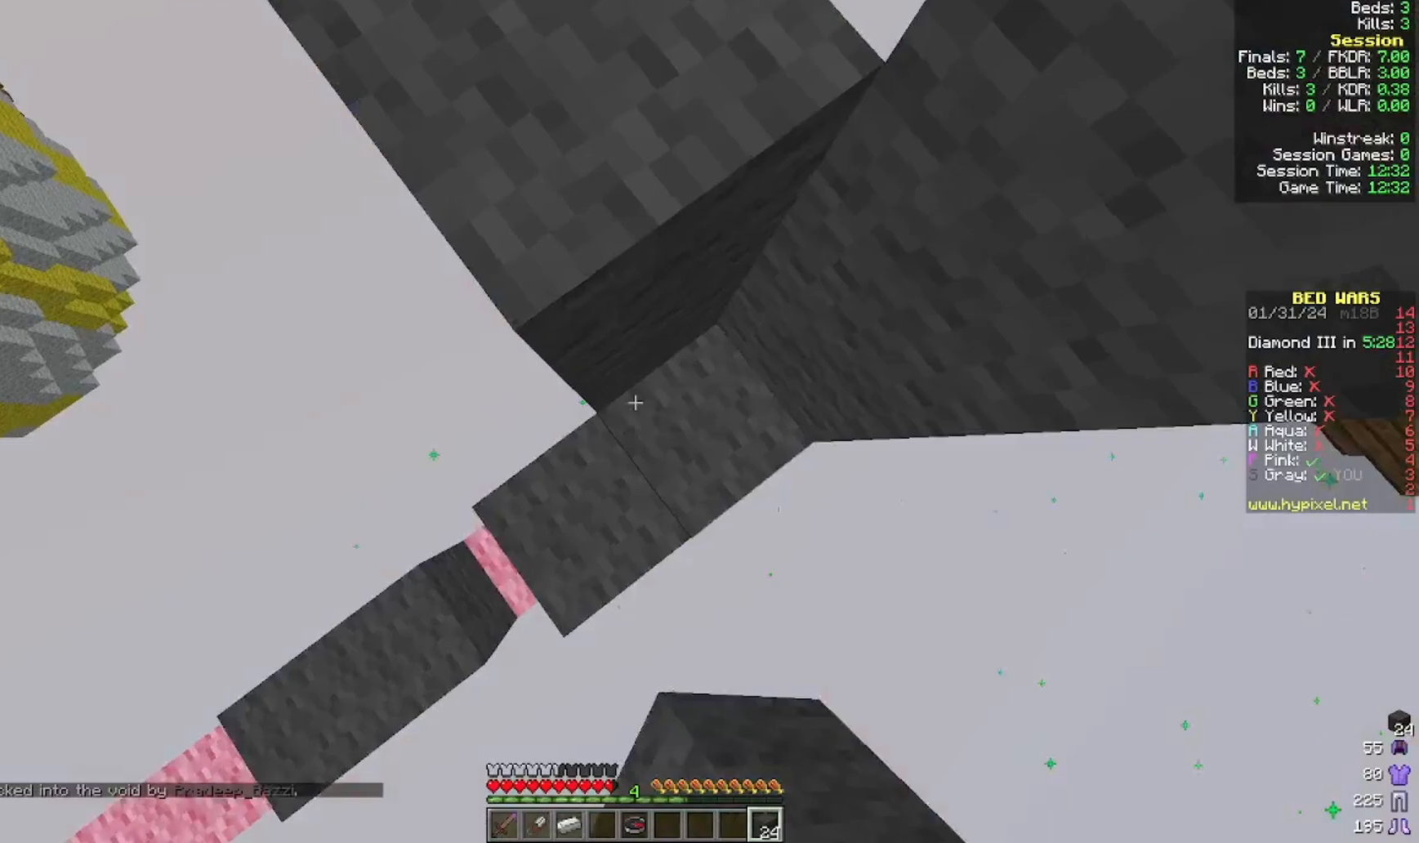
{"keys": [], "mouse": [], "events": [[133, "mouse_right", "up"], [400, "mouse_right", "down"], [500, "mouse_right", "up"]]}
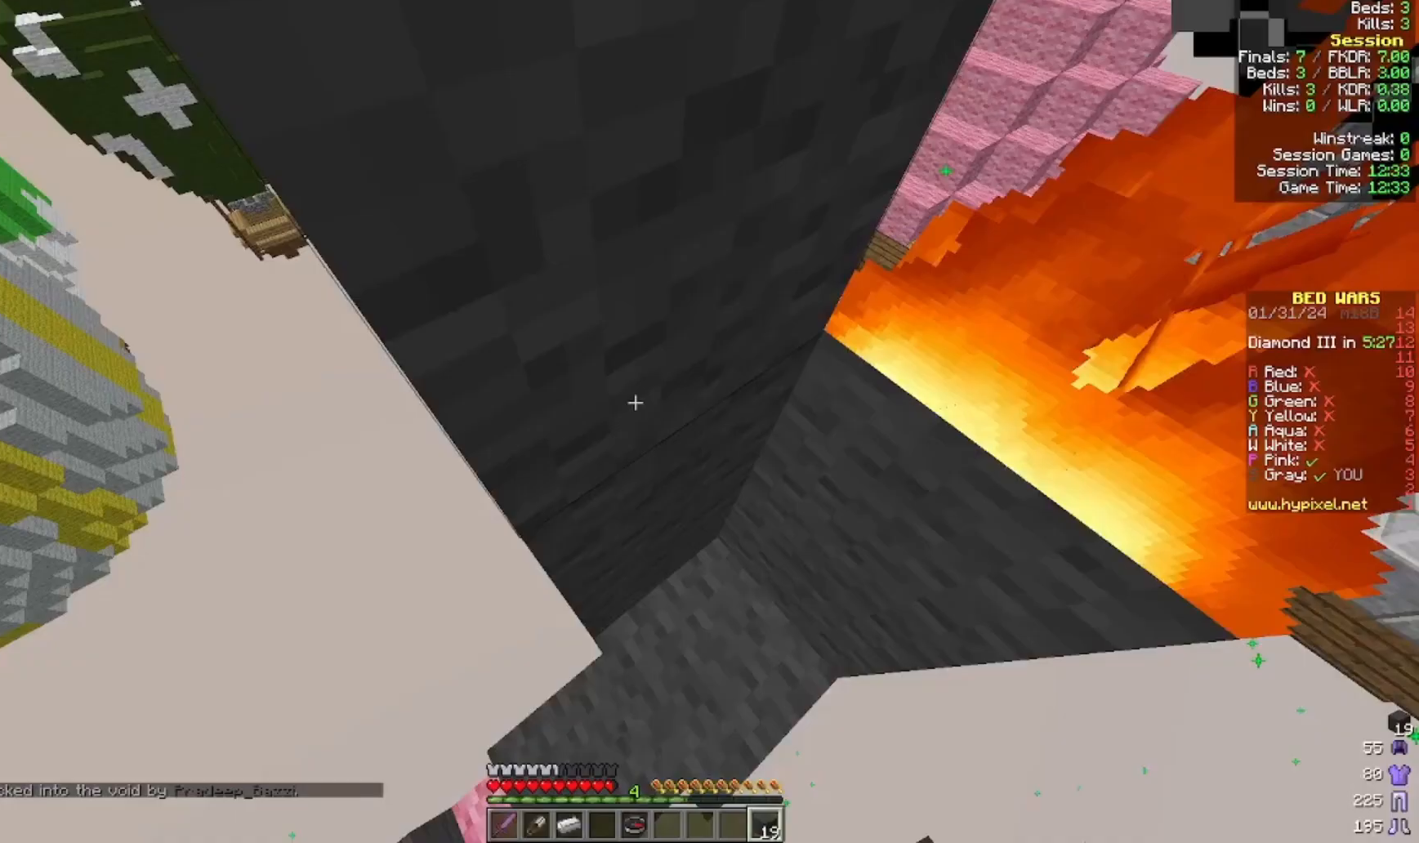
{"keys": [], "mouse": [], "events": [[133, "mouse_right", "down"], [400, "mouse_right", "up"]]}
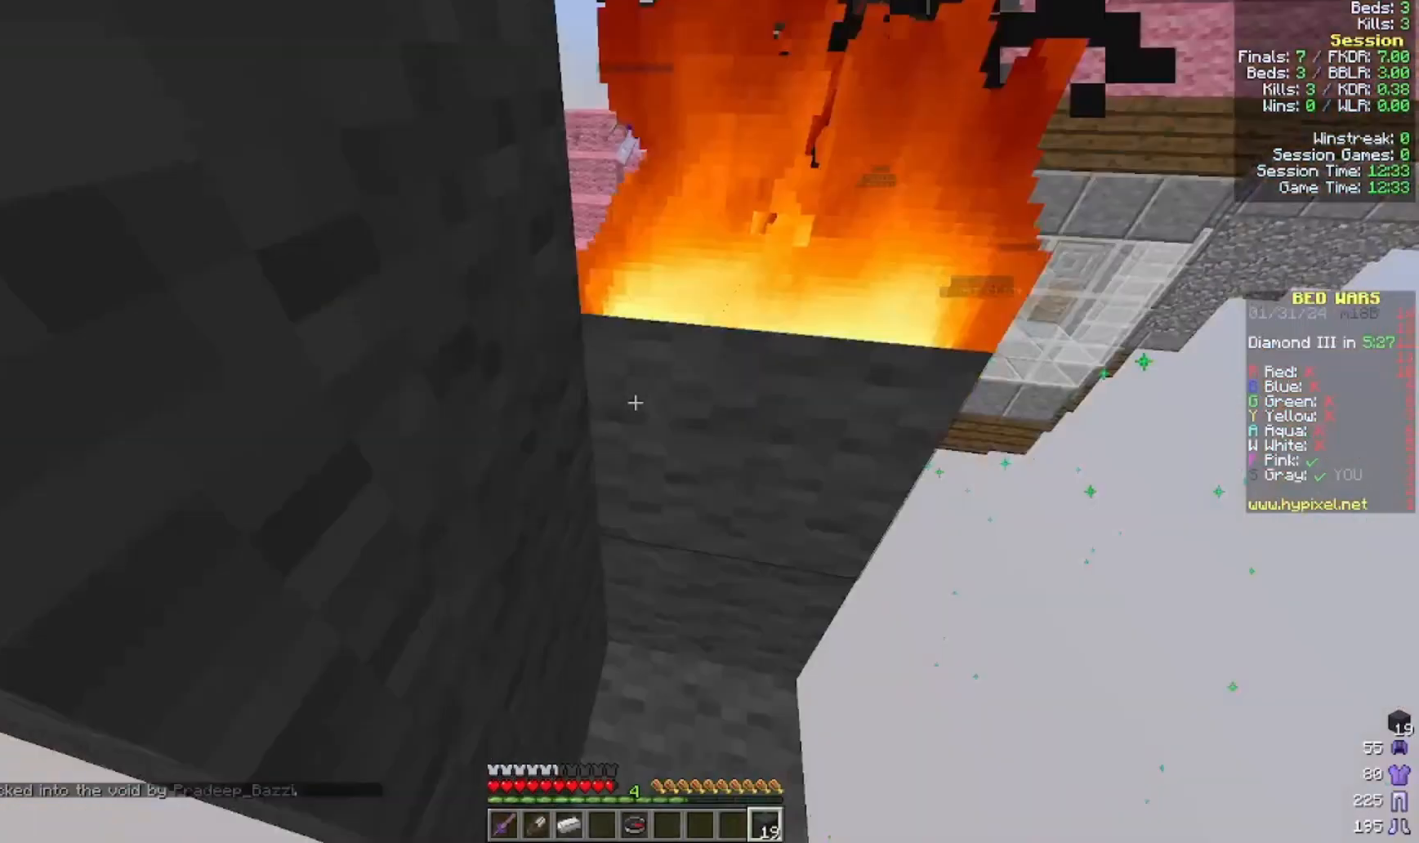
{"keys": [], "mouse": [], "events": []}
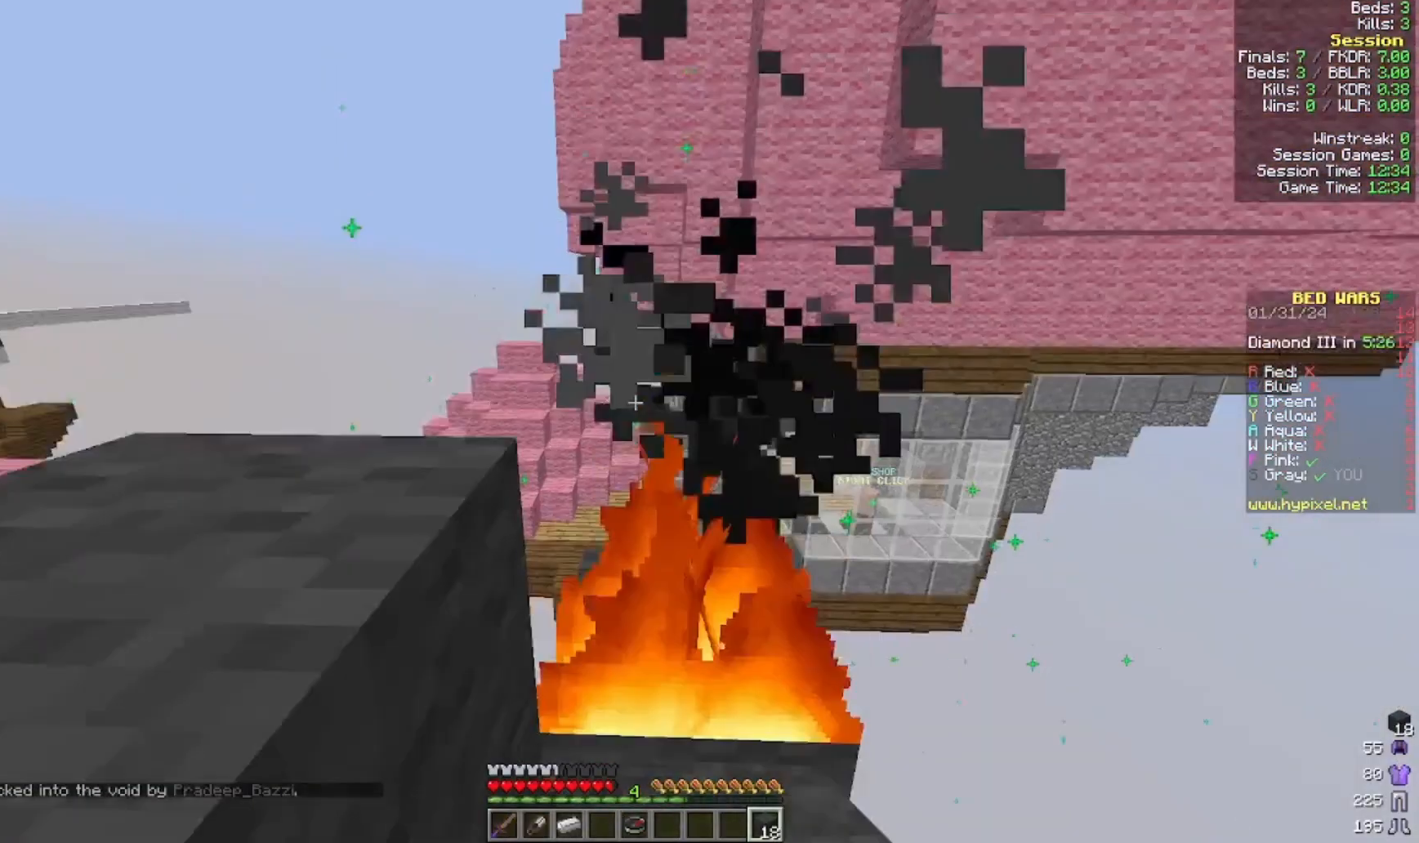
{"keys": [], "mouse": [], "events": []}
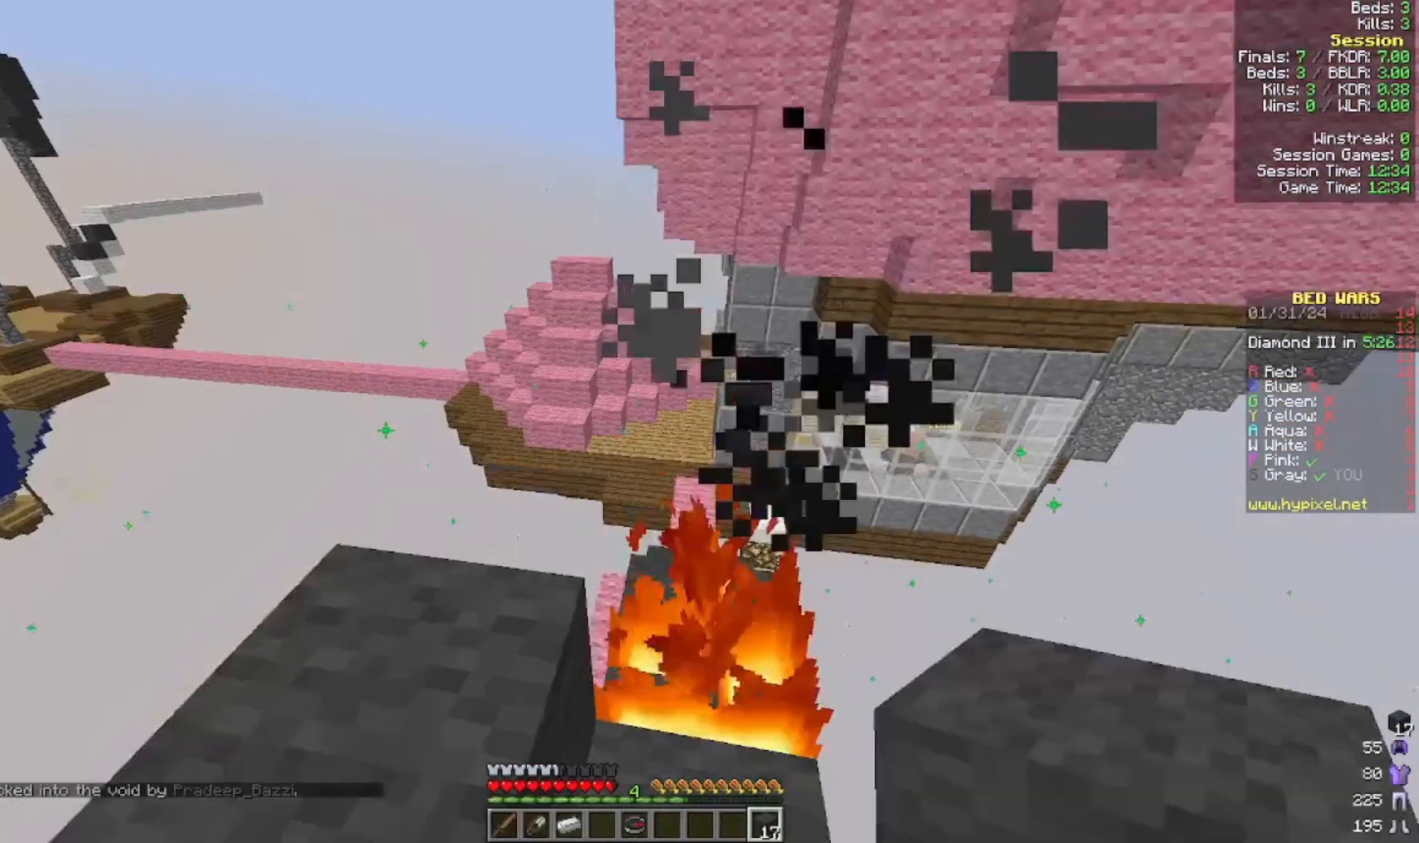
{"keys": ["a"], "mouse": [], "events": [[100, "w", "down"], [400, "w", "up"], [500, "a", "down"]]}
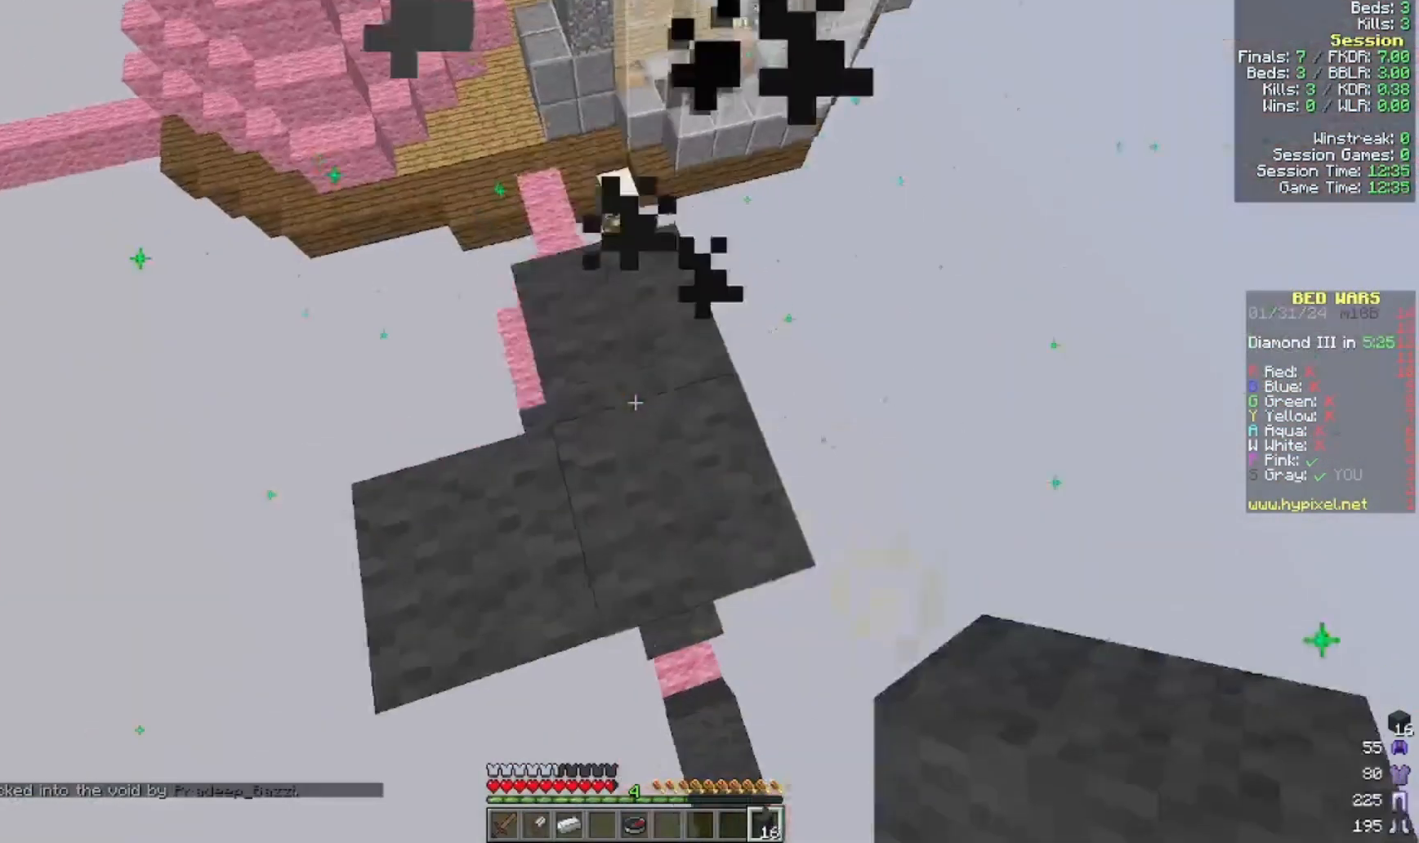
{"keys": ["w"], "mouse": [], "events": [[33, "w", "down"], [300, "a", "up"]]}
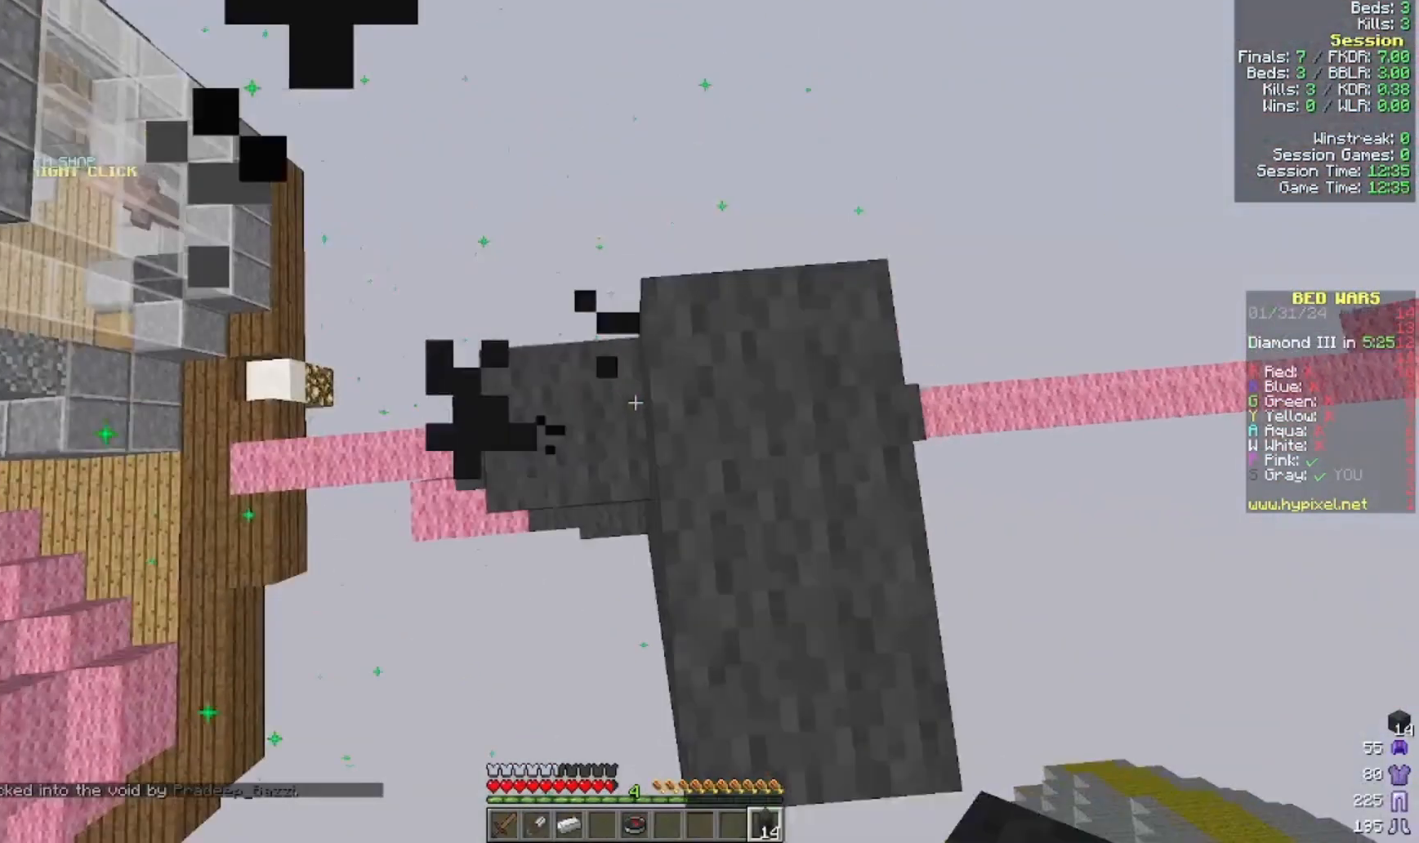
{"keys": ["a", "s"], "mouse": [], "events": [[100, "a", "down"], [200, "w", "up"], [300, "s", "down"]]}
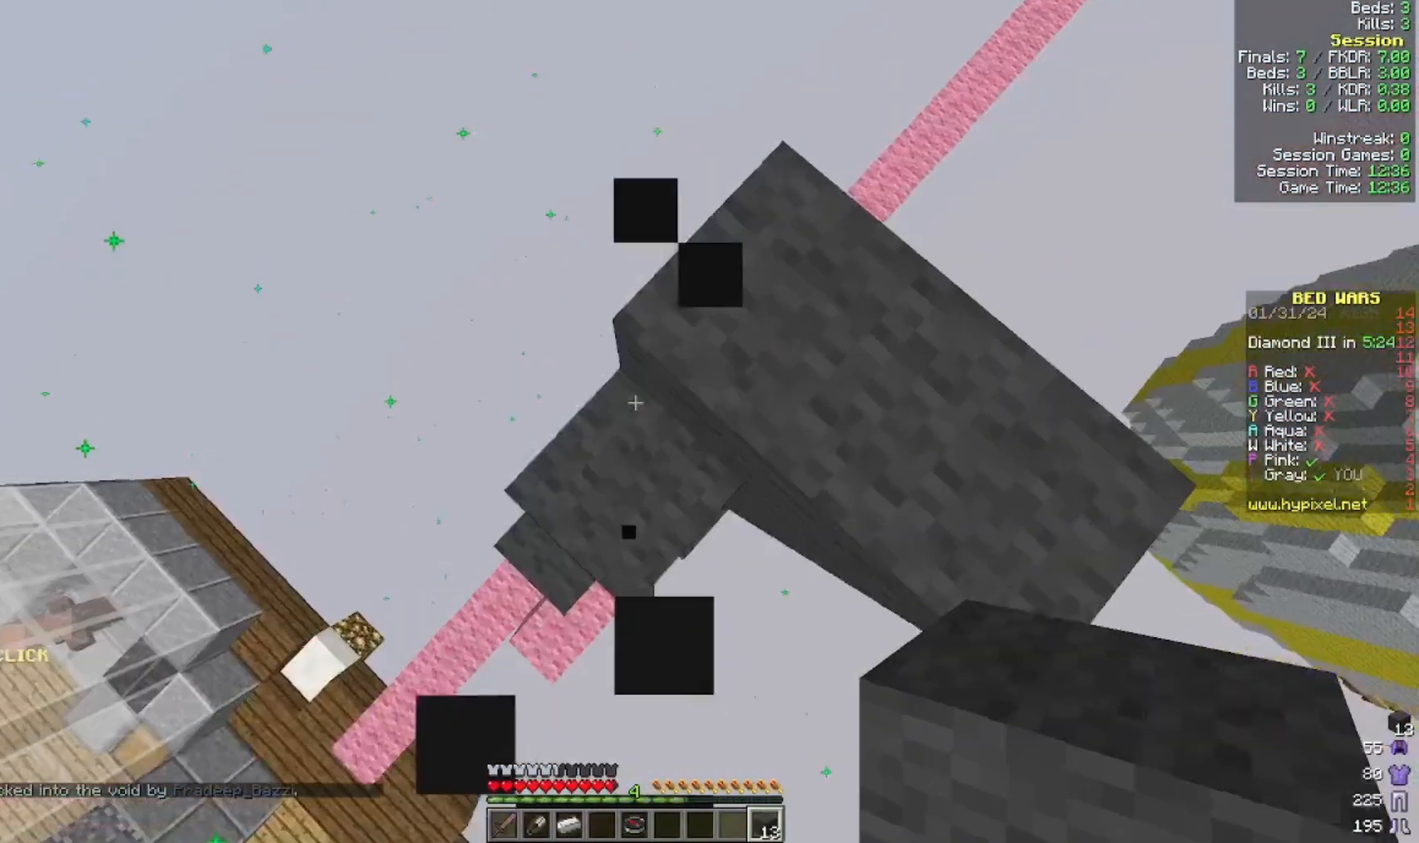
{"keys": ["a", "s"], "mouse": [], "events": [[200, "a", "up"], [400, "a", "down"]]}
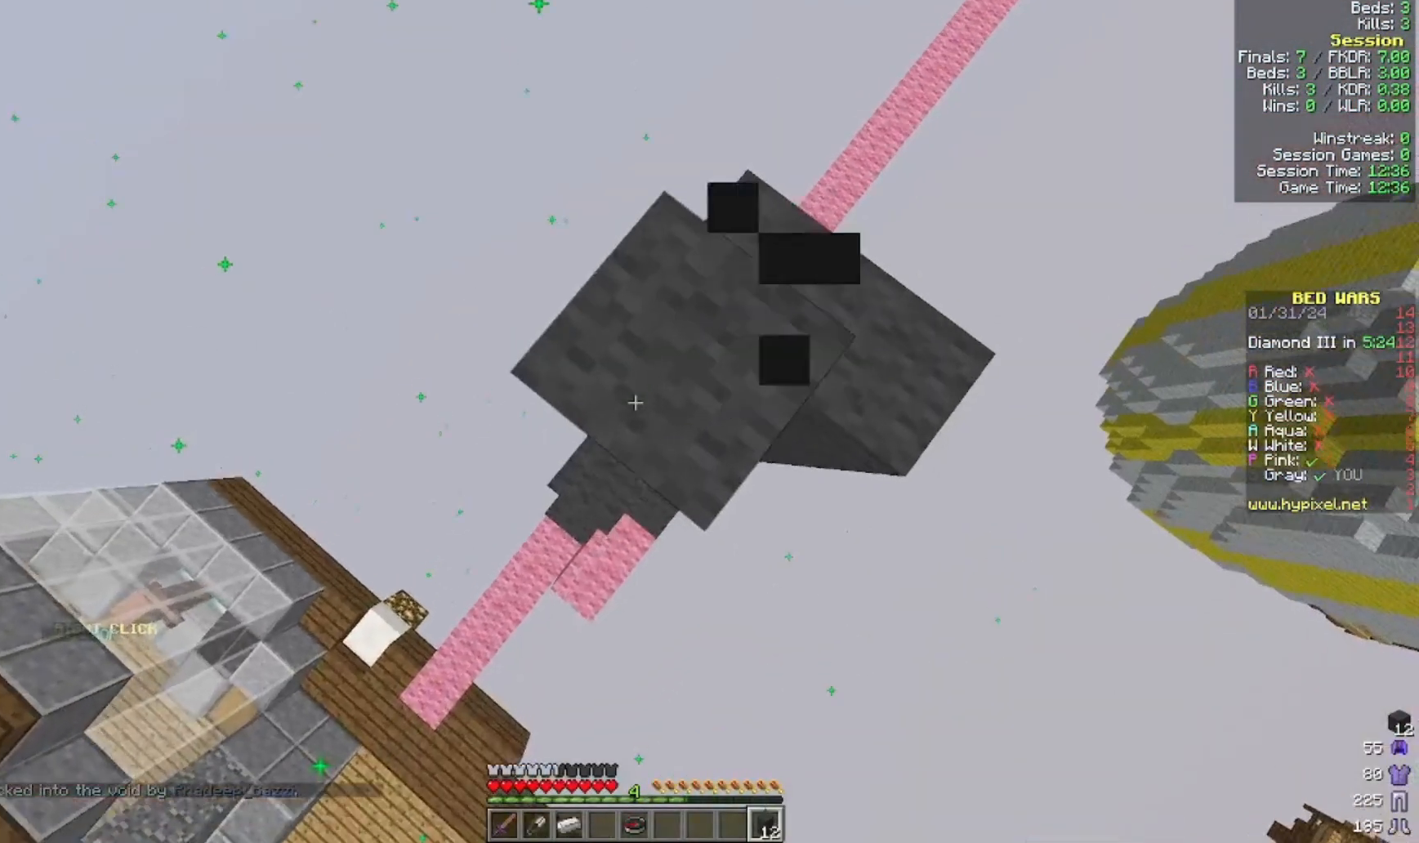
{"keys": ["a", "s"], "mouse": [], "events": [[100, "a", "up"], [200, "a", "down"], [300, "mouse_right", "down"], [500, "mouse_right", "up"]]}
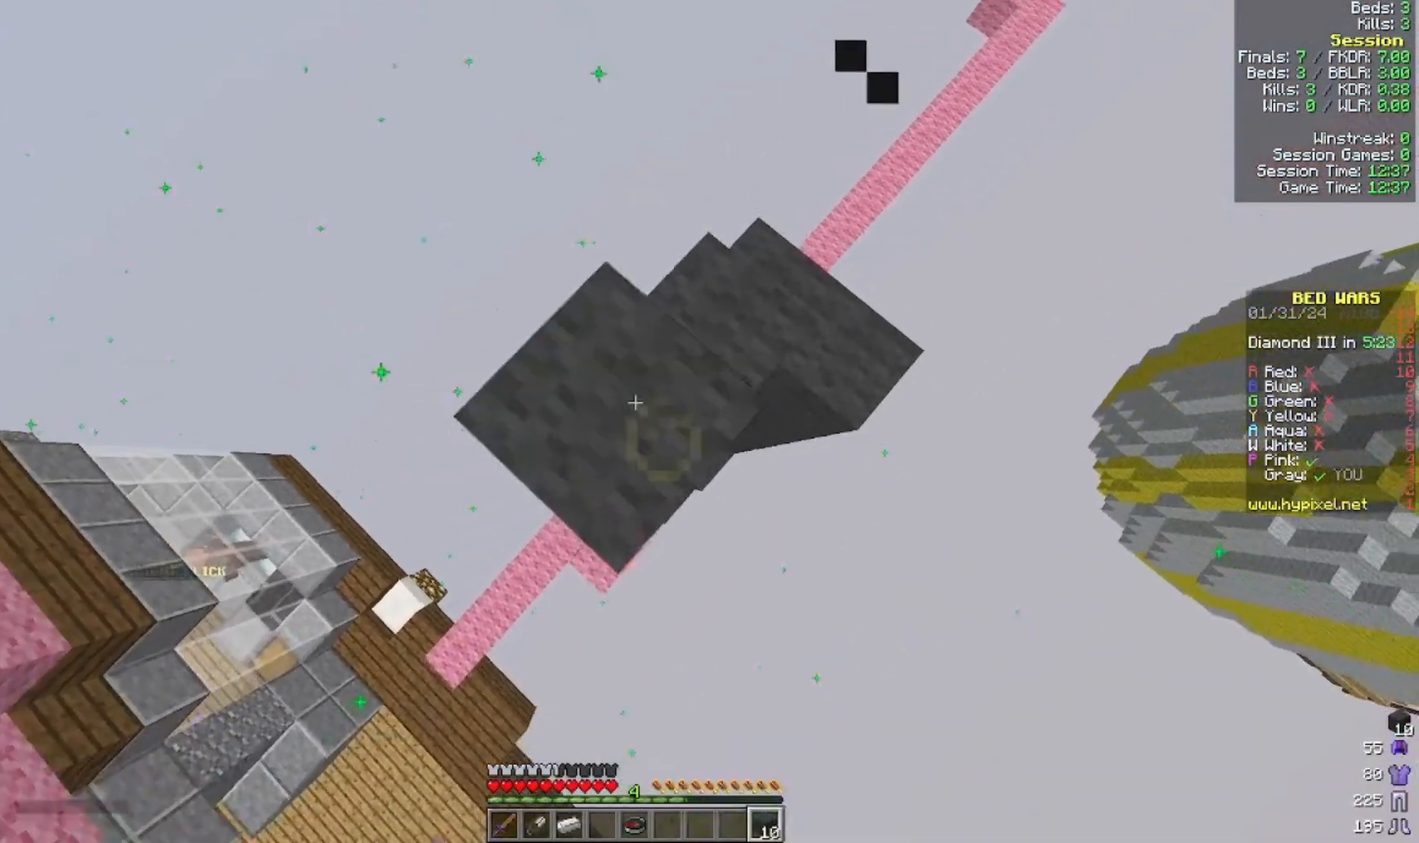
{"keys": ["a", "s"], "mouse": ["right"], "events": [[433, "mouse_right", "down"]]}
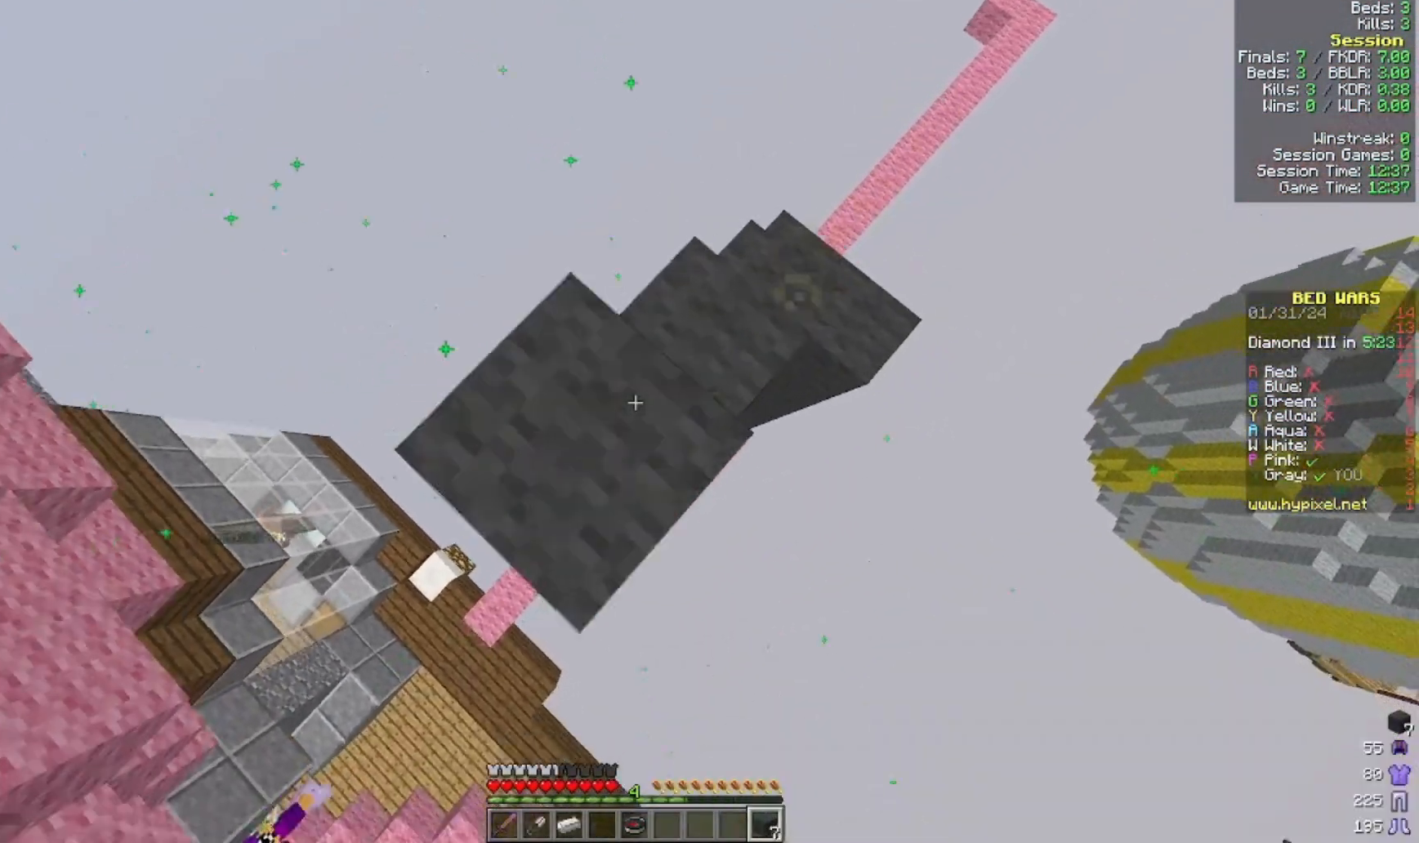
{"keys": ["a", "s"], "mouse": [], "events": [[100, "mouse_right", "up"], [200, "mouse_right", "down"], [300, "mouse_right", "up"]]}
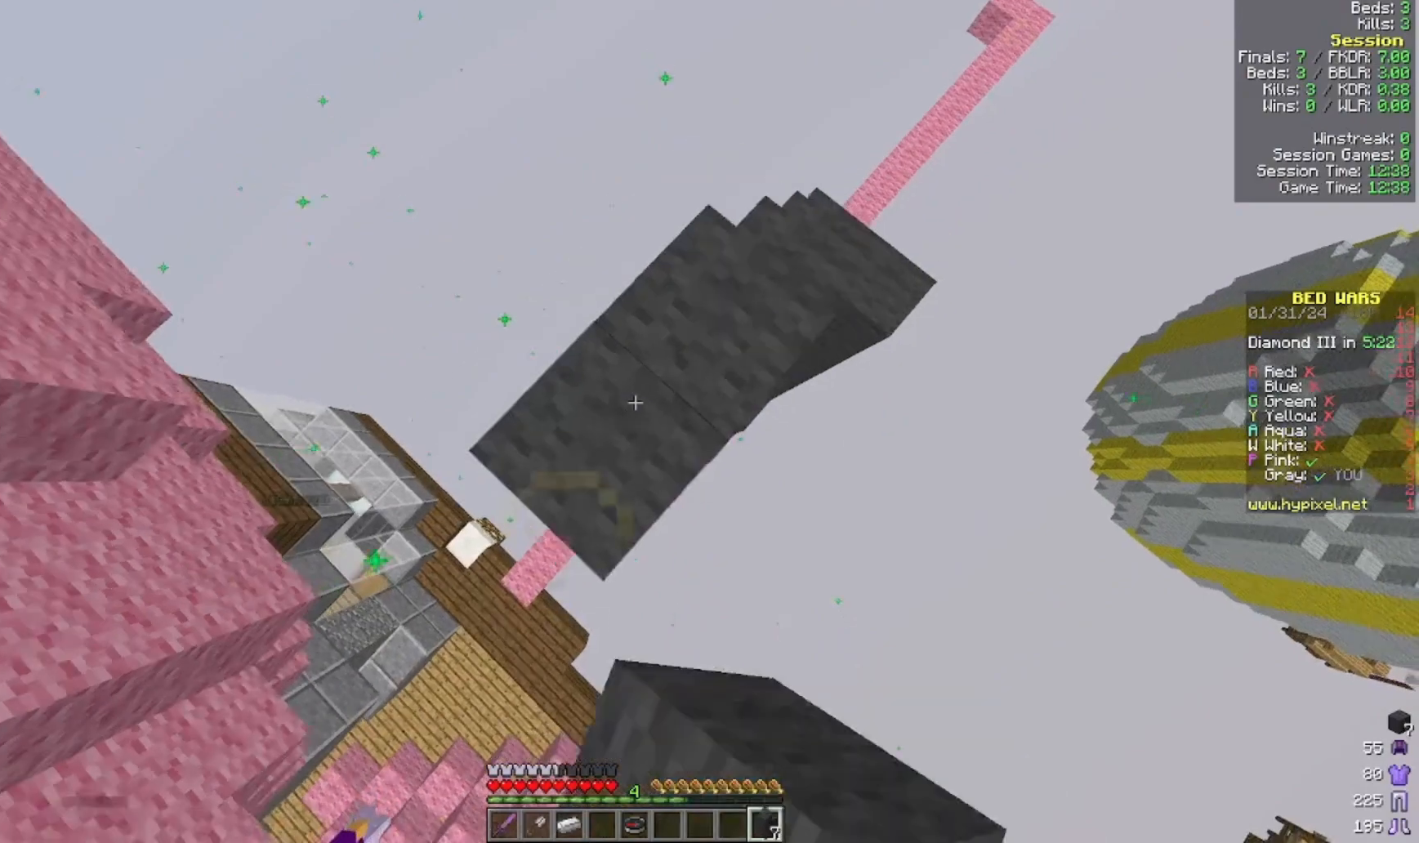
{"keys": ["a", "s"], "mouse": ["right"], "events": [[500, "mouse_right", "down"]]}
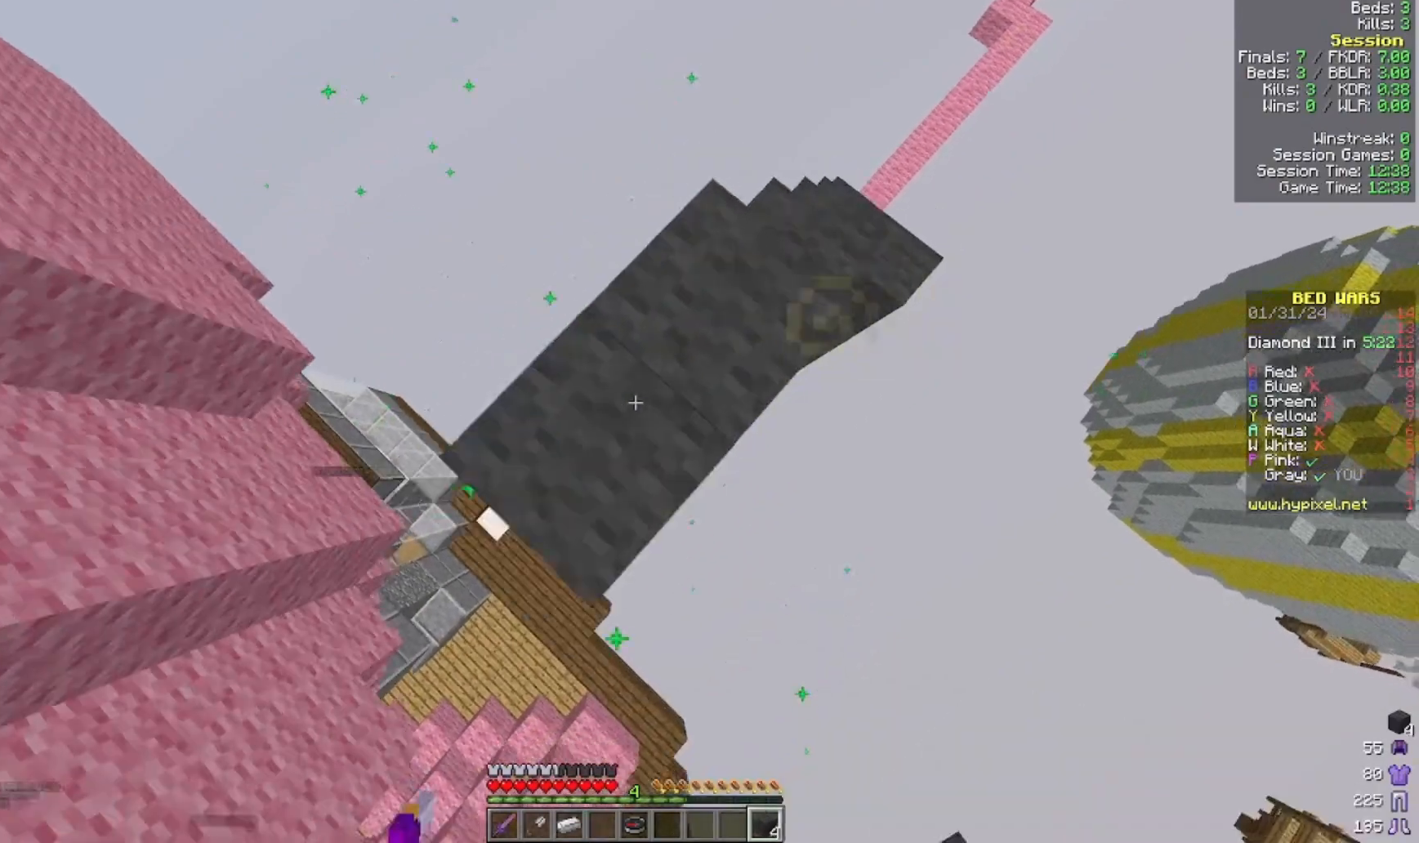
{"keys": ["a", "s"], "mouse": [], "events": [[133, "mouse_right", "up"], [233, "mouse_right", "down"], [400, "mouse_right", "up"]]}
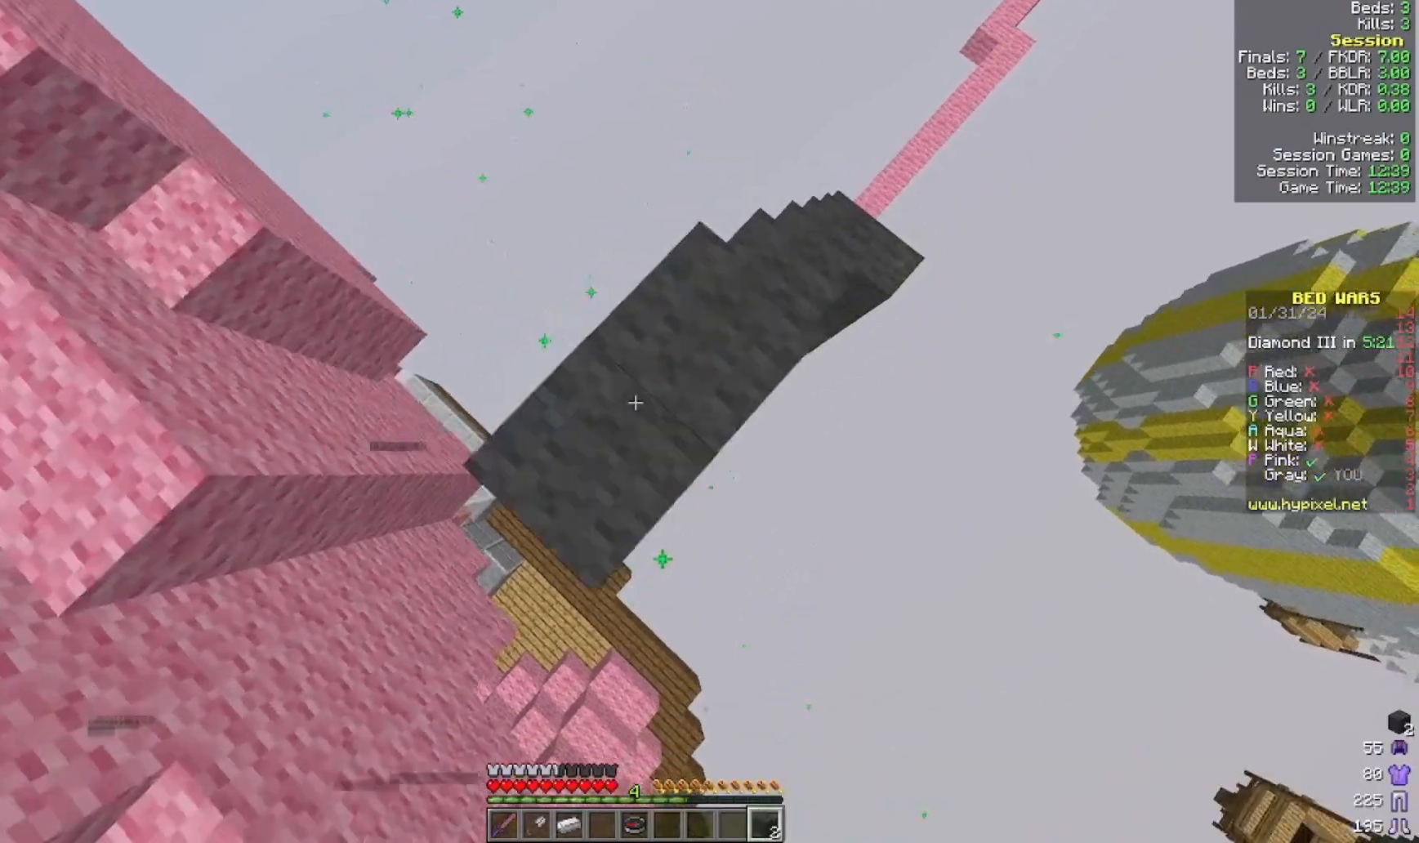
{"keys": ["w"], "mouse": [], "events": [[200, "mouse_right", "down"], [300, "a", "up"], [300, "s", "up"], [333, "mouse_right", "up"], [500, "w", "down"]]}
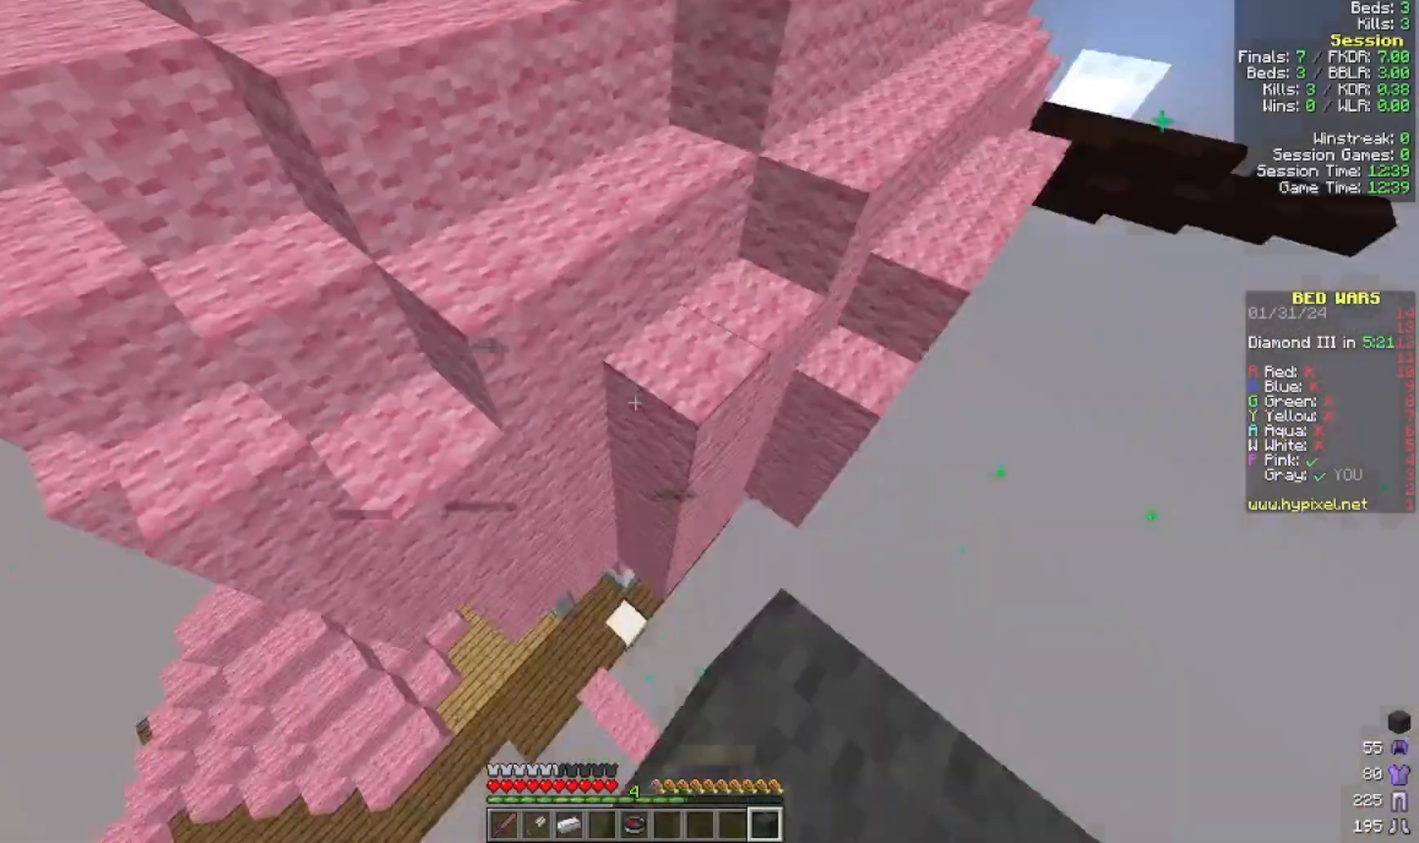
{"keys": ["w"], "mouse": [], "events": []}
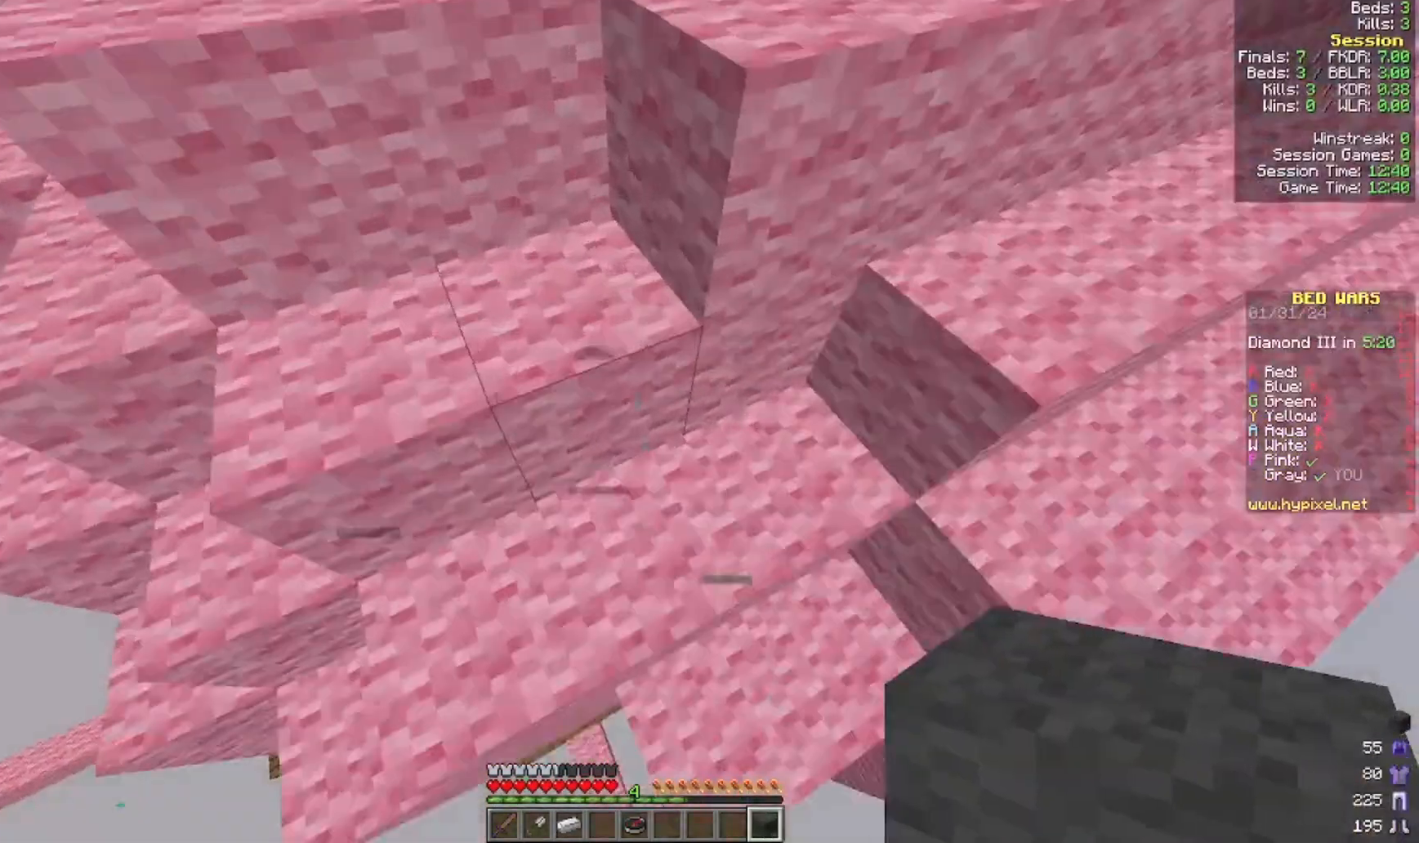
{"keys": ["w"], "mouse": [], "events": [[100, "a", "down"], [333, "a", "up"]]}
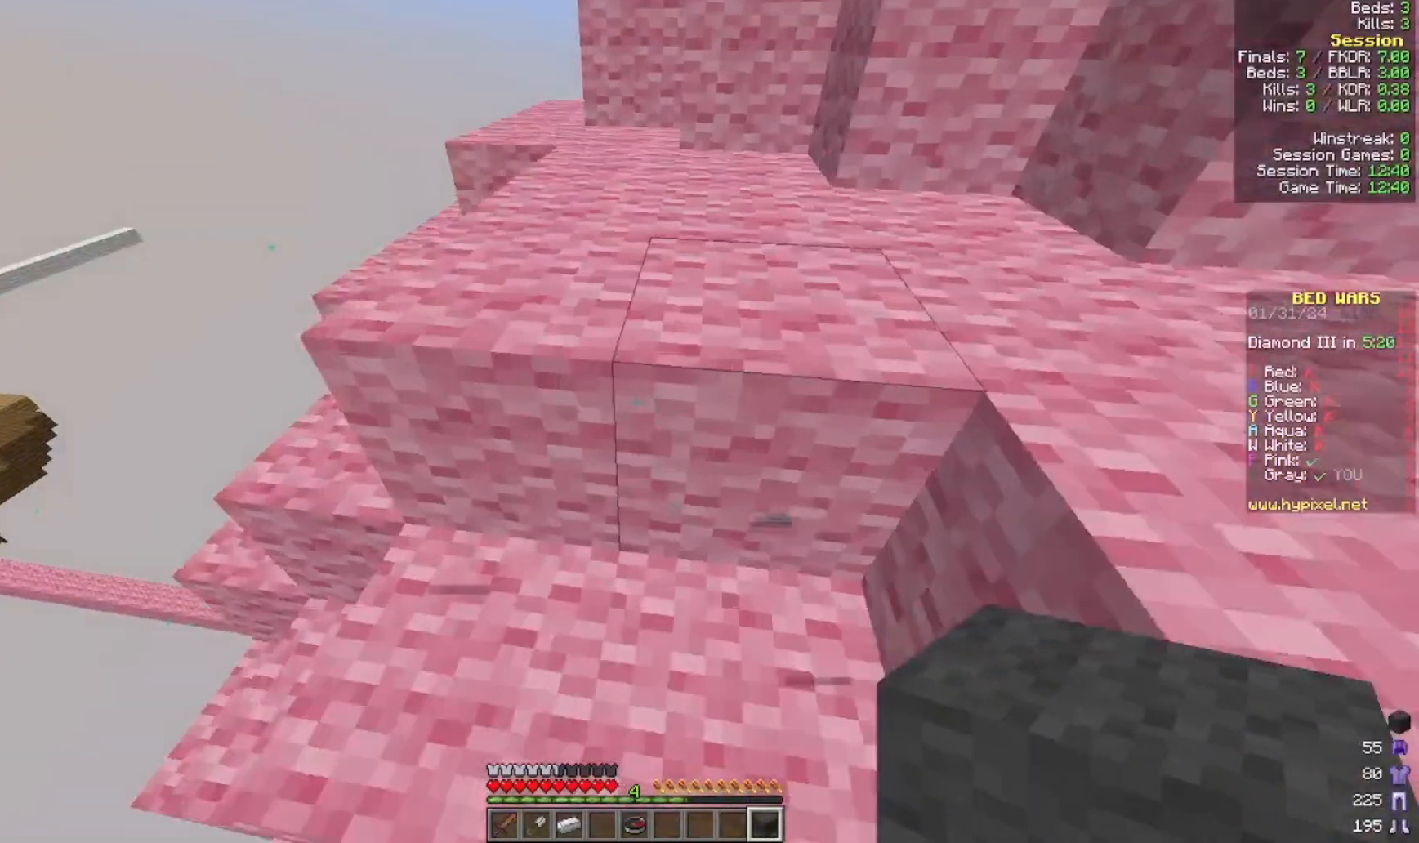
{"keys": ["w"], "mouse": [], "events": []}